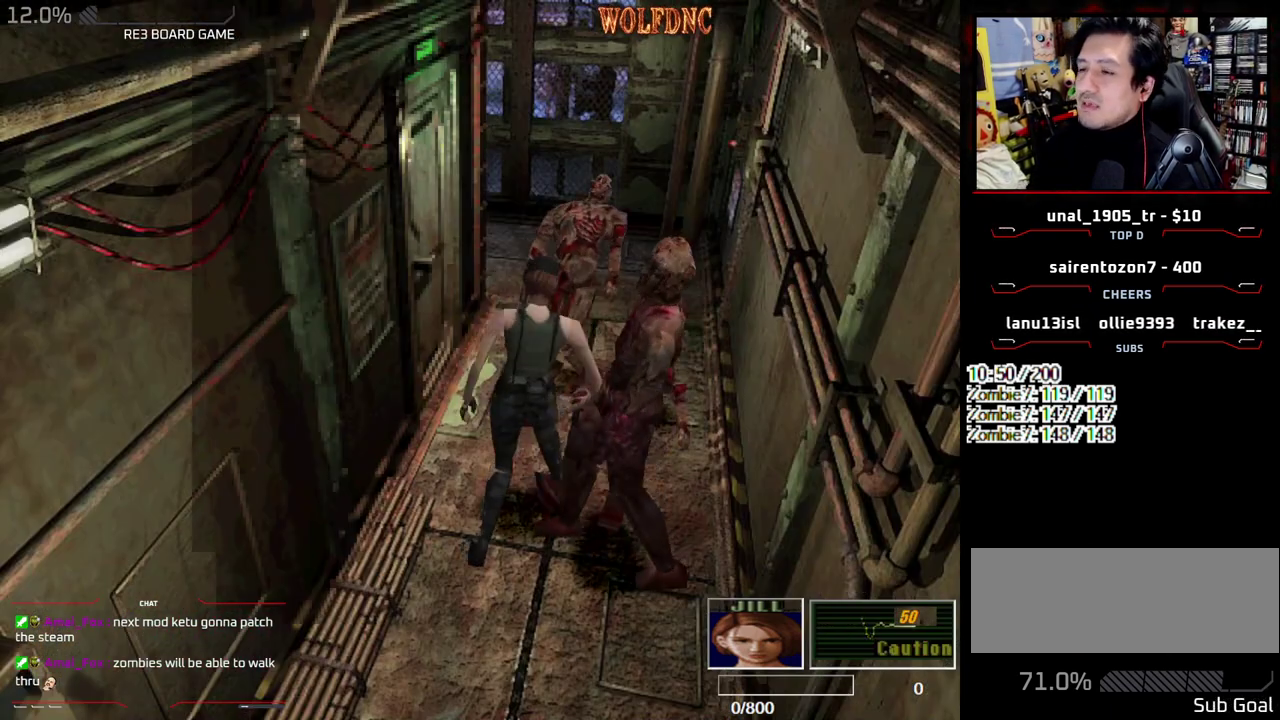
Gameplay with a controller (PlayStation layout); each line is a JSON object with the inputs held at the frame after it. "events" lists button and stick changes between this image and that frame as [ms after this image, input, new state], when the widget could be followed in between. Not read: L3 R3 other_buttons.
{"buttons": ["CROSS", "SQUARE", "DPAD_UP", "DPAD_LEFT"], "events": [[17, "CROSS", "up"], [17, "DPAD_UP", "down"], [67, "SQUARE", "down"], [250, "CROSS", "down"]]}
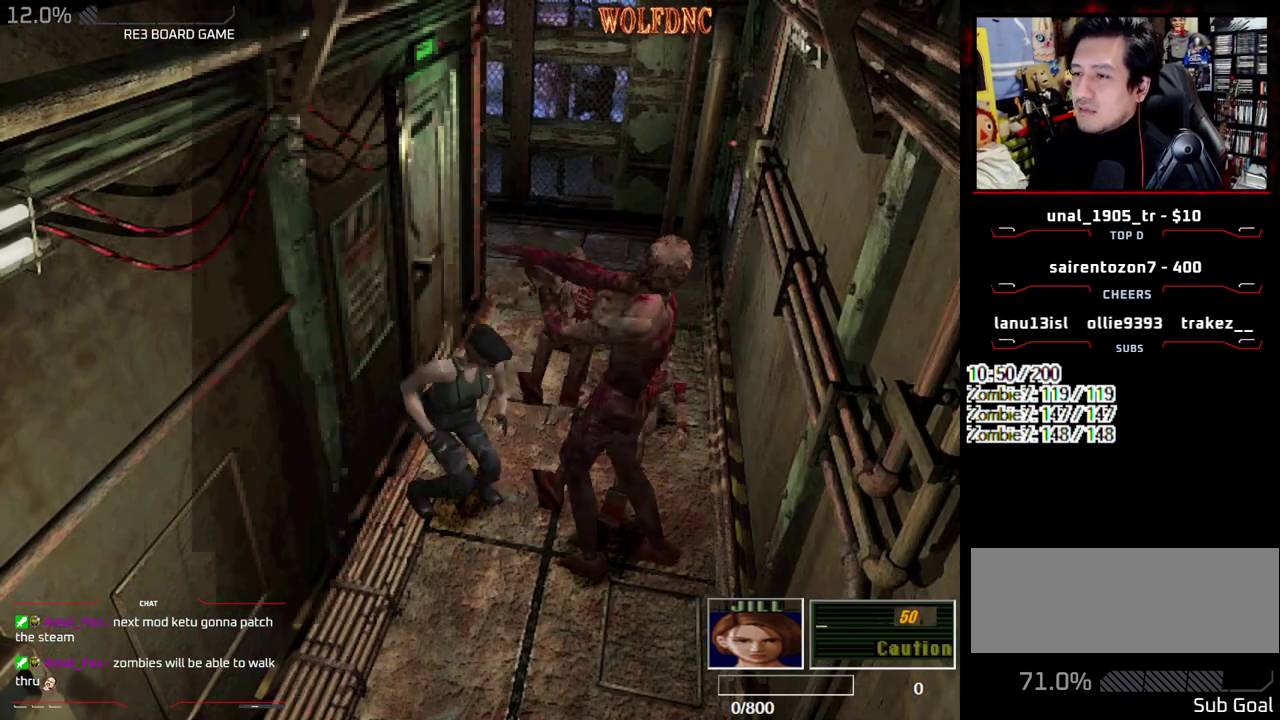
{"buttons": ["DPAD_RIGHT"], "events": [[133, "CROSS", "up"], [133, "DPAD_RIGHT", "down"], [133, "SQUARE", "up"], [183, "DPAD_LEFT", "up"], [183, "DPAD_UP", "up"], [317, "DPAD_RIGHT", "up"], [367, "DPAD_RIGHT", "down"]]}
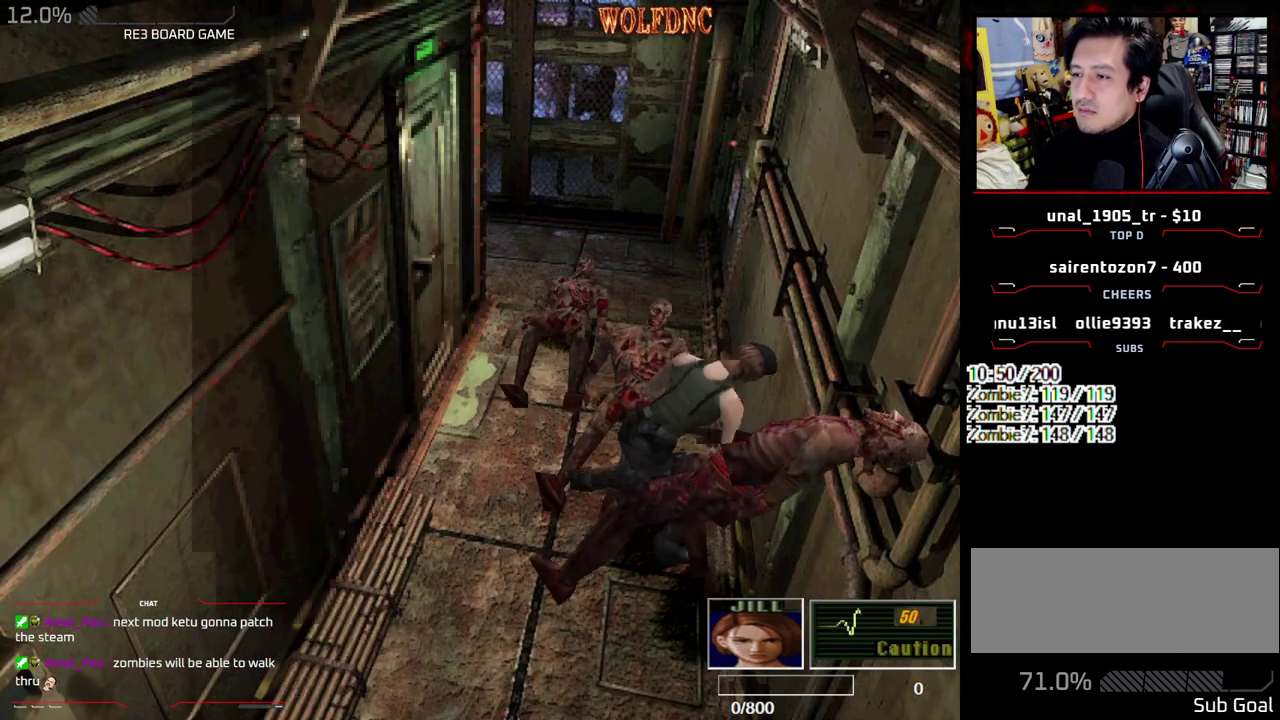
{"buttons": ["DPAD_RIGHT"], "events": [[200, "DPAD_DOWN", "down"], [283, "SQUARE", "down"], [383, "DPAD_DOWN", "up"], [383, "SQUARE", "up"]]}
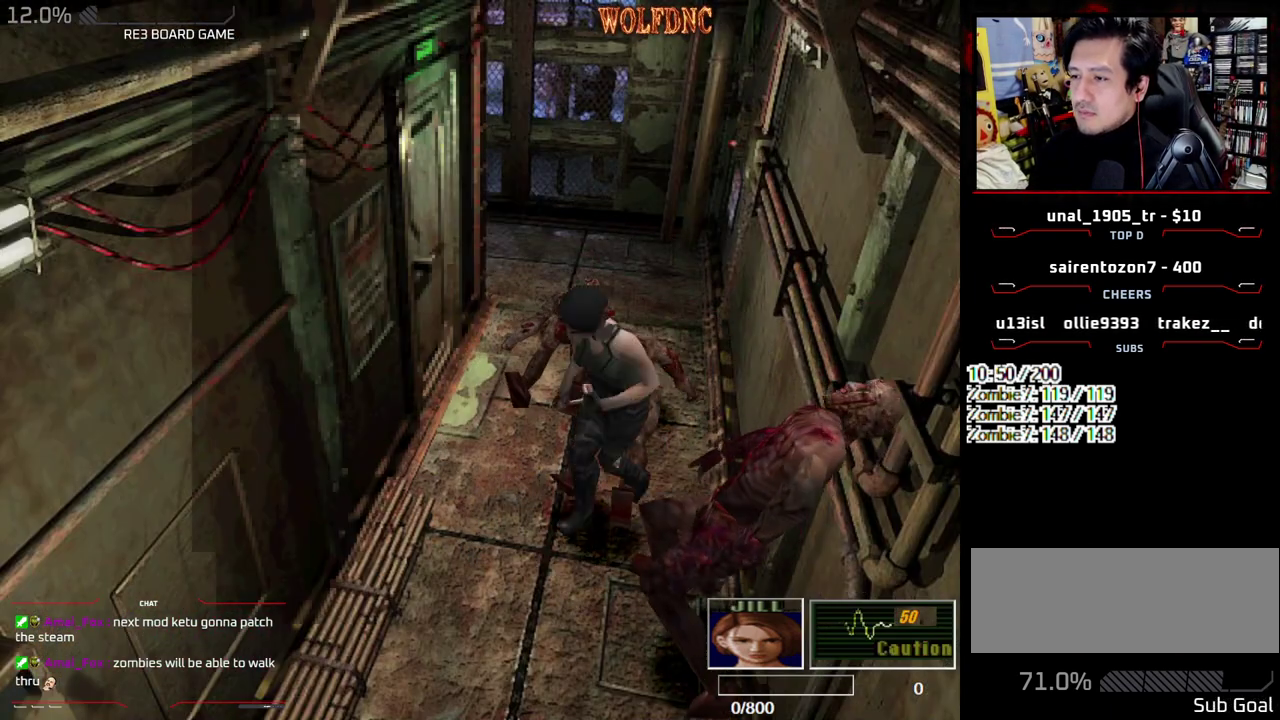
{"buttons": ["SQUARE", "DPAD_UP"], "events": [[67, "DPAD_UP", "down"], [67, "SQUARE", "down"], [250, "DPAD_RIGHT", "up"], [400, "CROSS", "down"], [483, "CROSS", "up"]]}
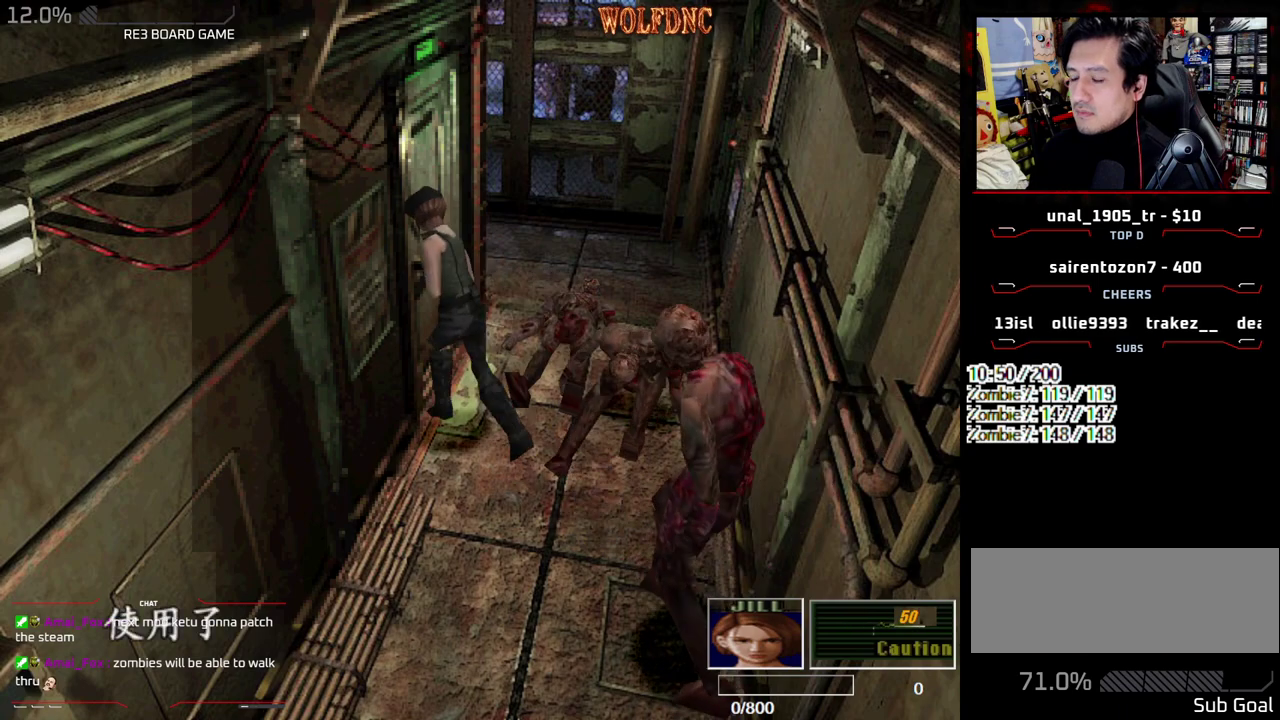
{"buttons": ["CROSS"], "events": [[33, "SQUARE", "up"], [83, "CROSS", "down"], [133, "CROSS", "up"], [133, "DPAD_UP", "up"], [183, "CROSS", "down"], [267, "CROSS", "up"], [317, "CROSS", "down"]]}
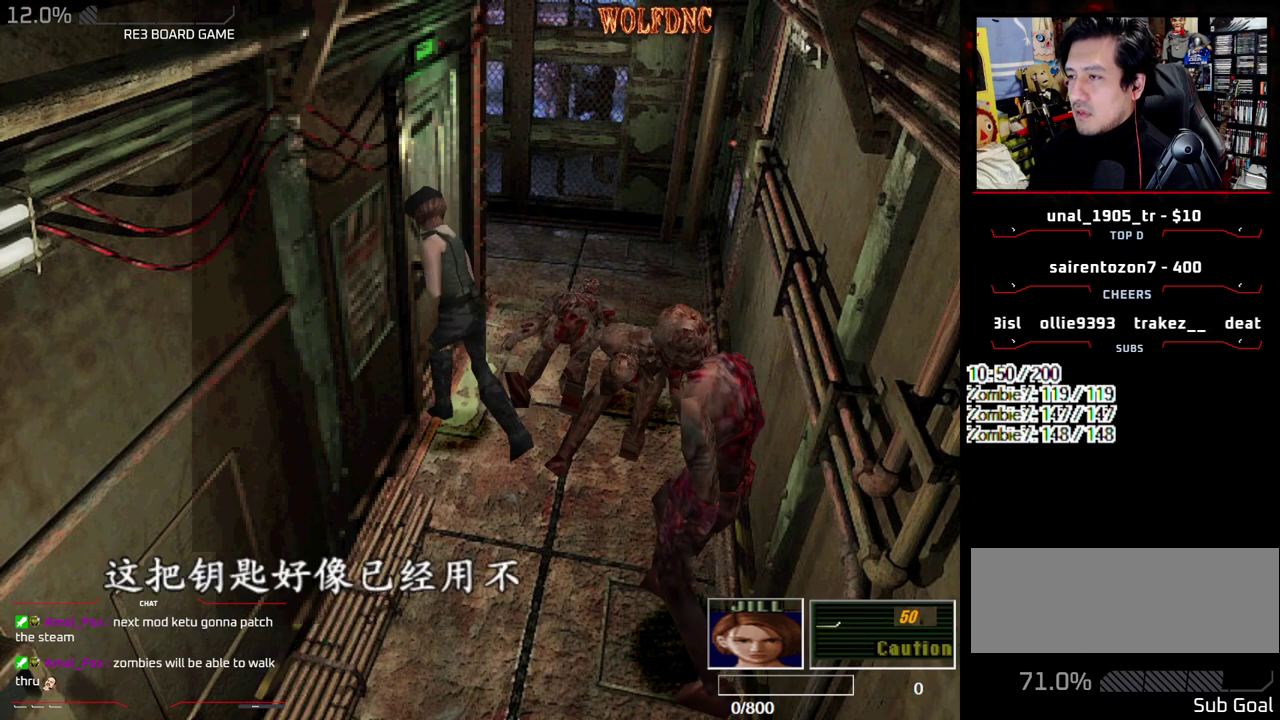
{"buttons": ["CROSS"], "events": [[150, "CROSS", "up"], [200, "CROSS", "down"], [283, "CROSS", "up"], [333, "CROSS", "down"]]}
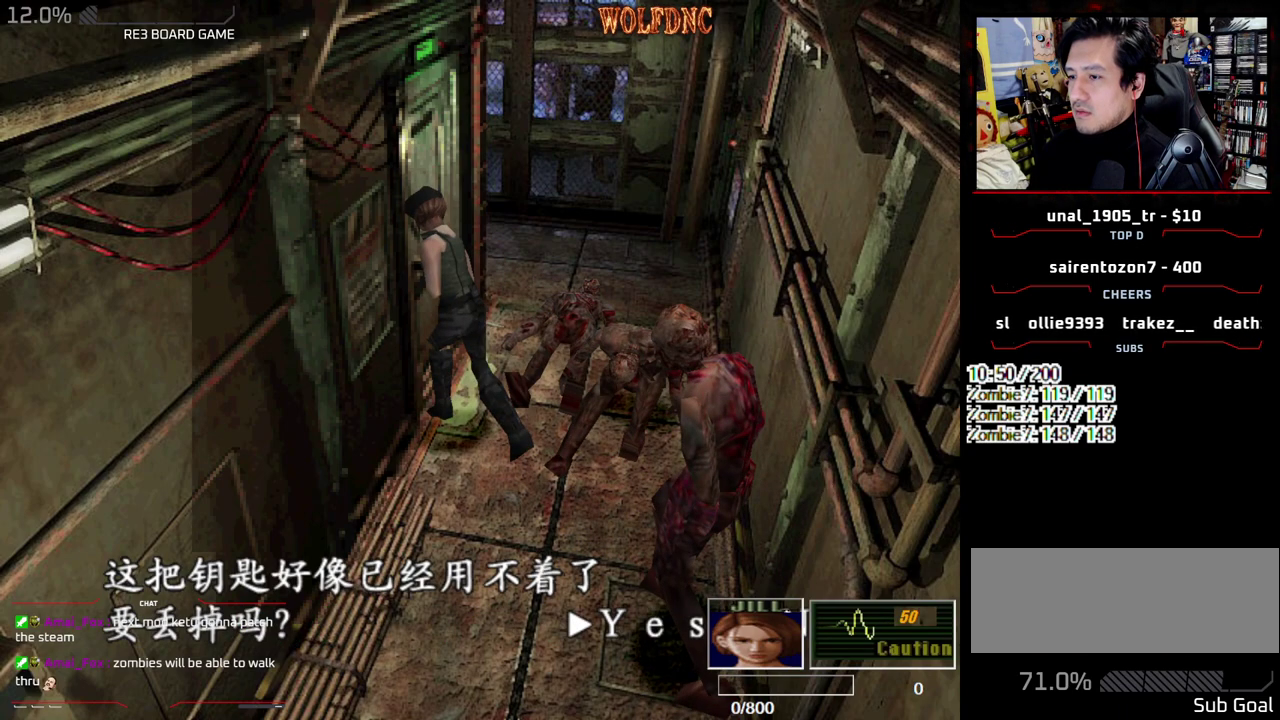
{"buttons": ["CROSS"], "events": [[17, "CROSS", "up"], [67, "CROSS", "down"], [167, "CROSS", "up"], [217, "CROSS", "down"], [300, "CROSS", "up"], [400, "CROSS", "down"]]}
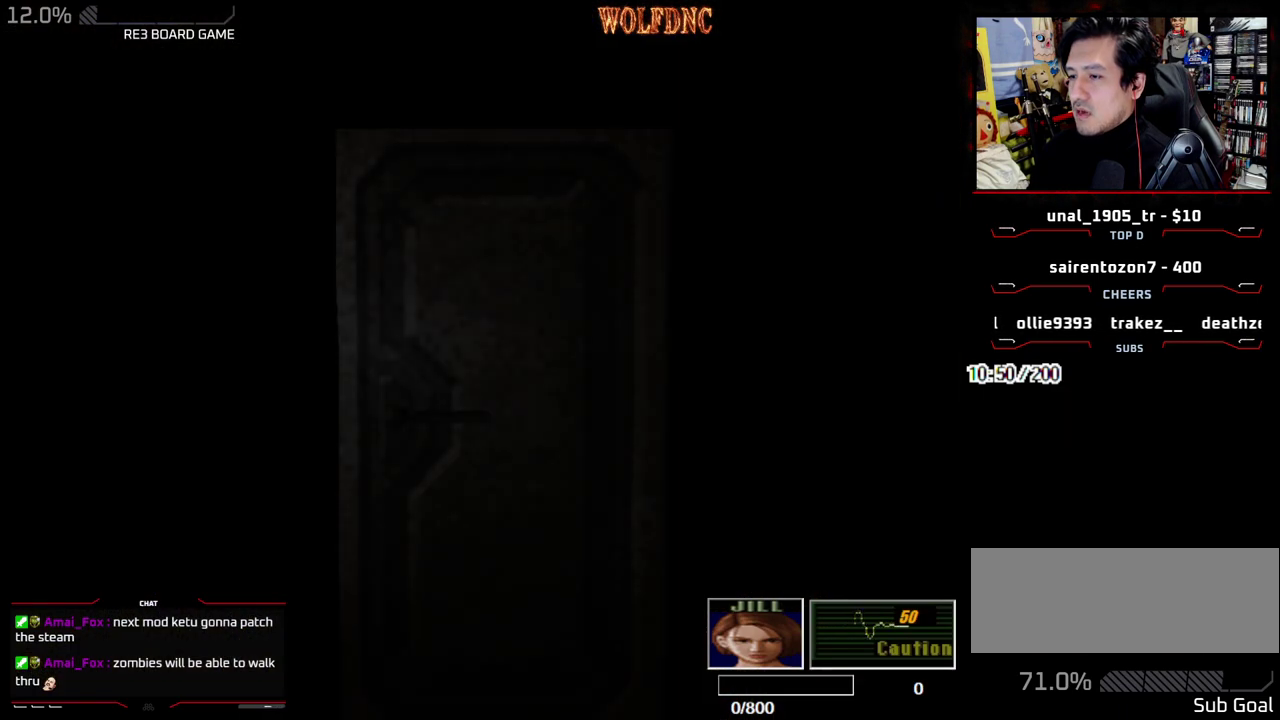
{"buttons": [], "events": [[33, "CROSS", "up"]]}
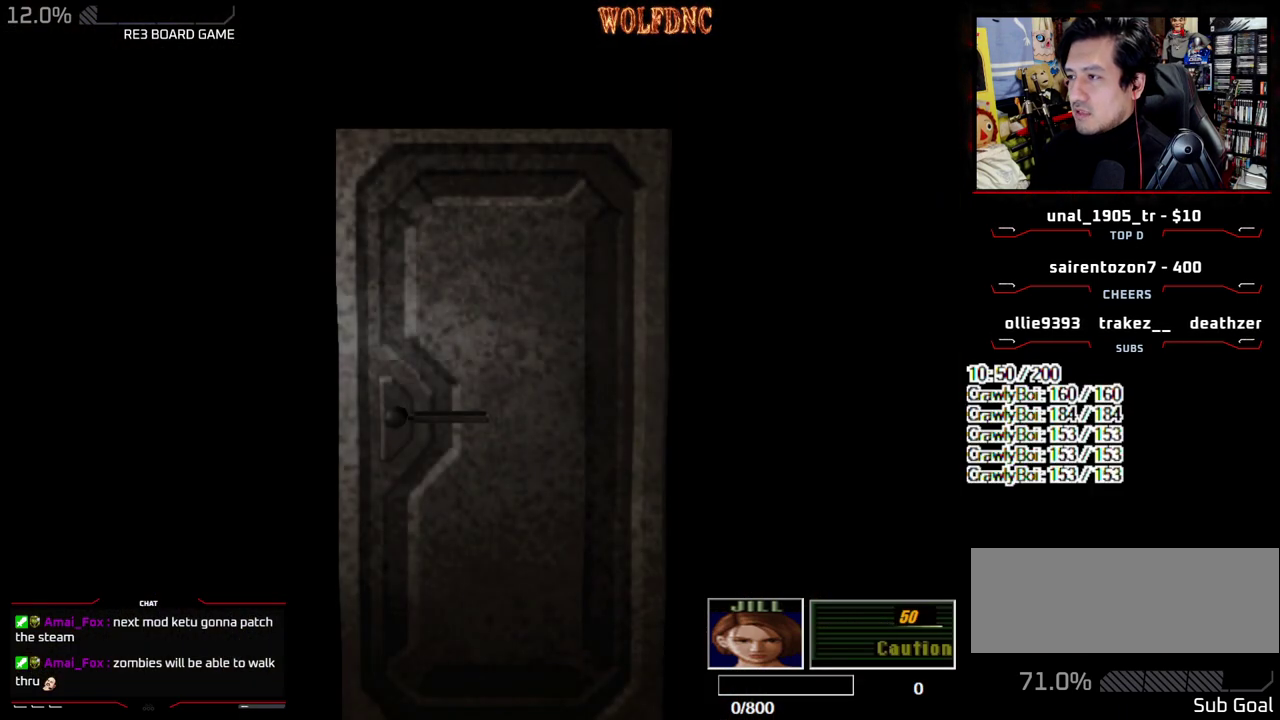
{"buttons": ["CIRCLE"], "events": [[383, "CIRCLE", "down"], [433, "CIRCLE", "up"], [483, "CIRCLE", "down"]]}
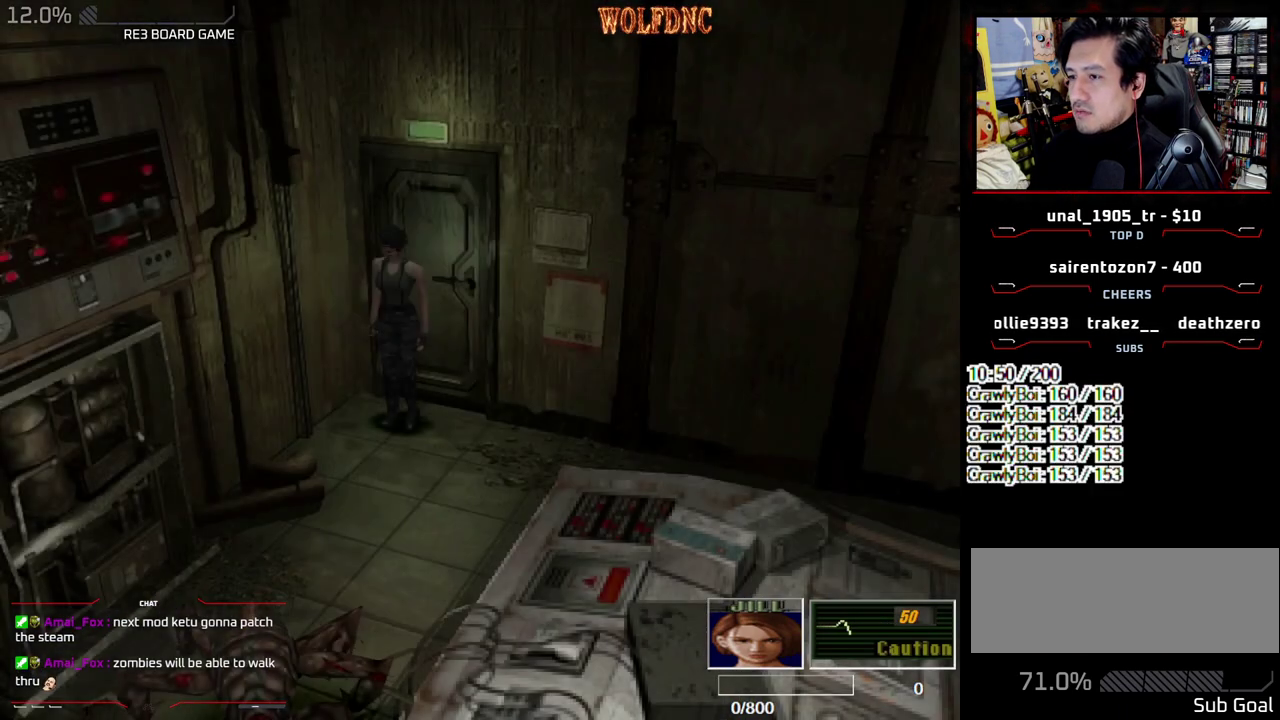
{"buttons": [], "events": [[67, "CIRCLE", "up"], [117, "CIRCLE", "down"], [217, "CIRCLE", "up"]]}
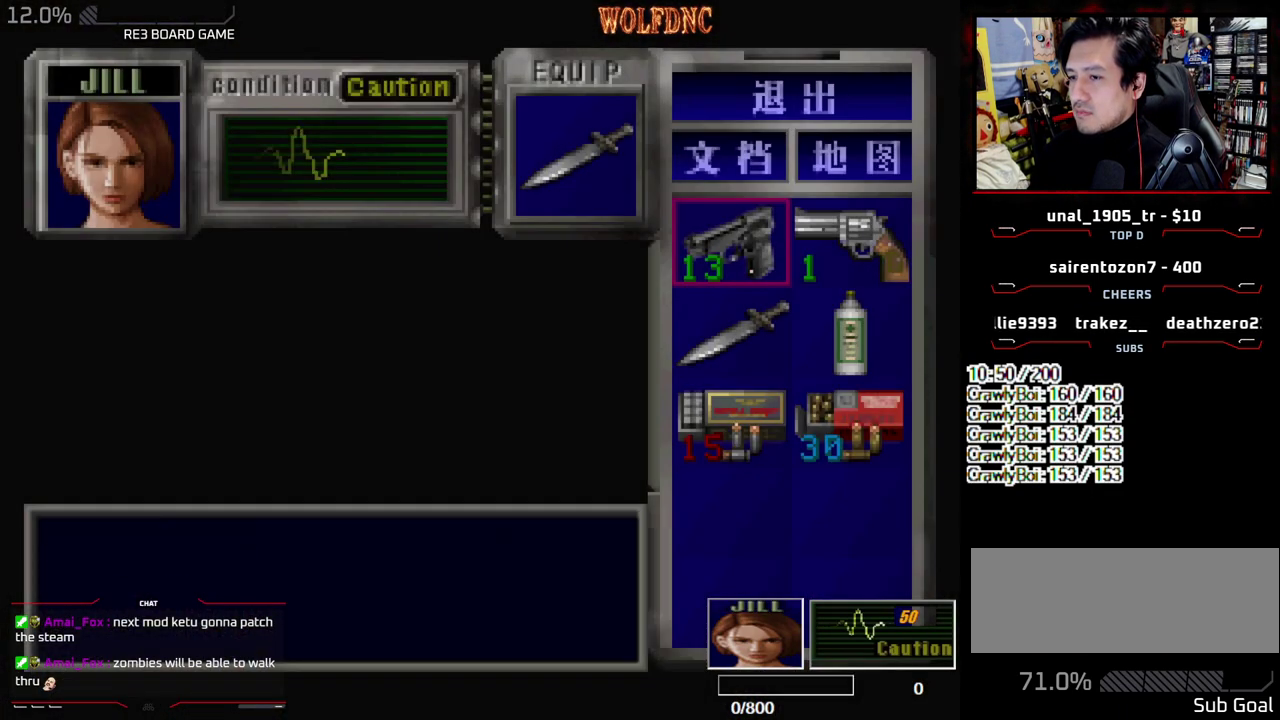
{"buttons": [], "events": [[183, "CROSS", "down"], [267, "CROSS", "up"], [317, "CROSS", "down"], [417, "CROSS", "up"]]}
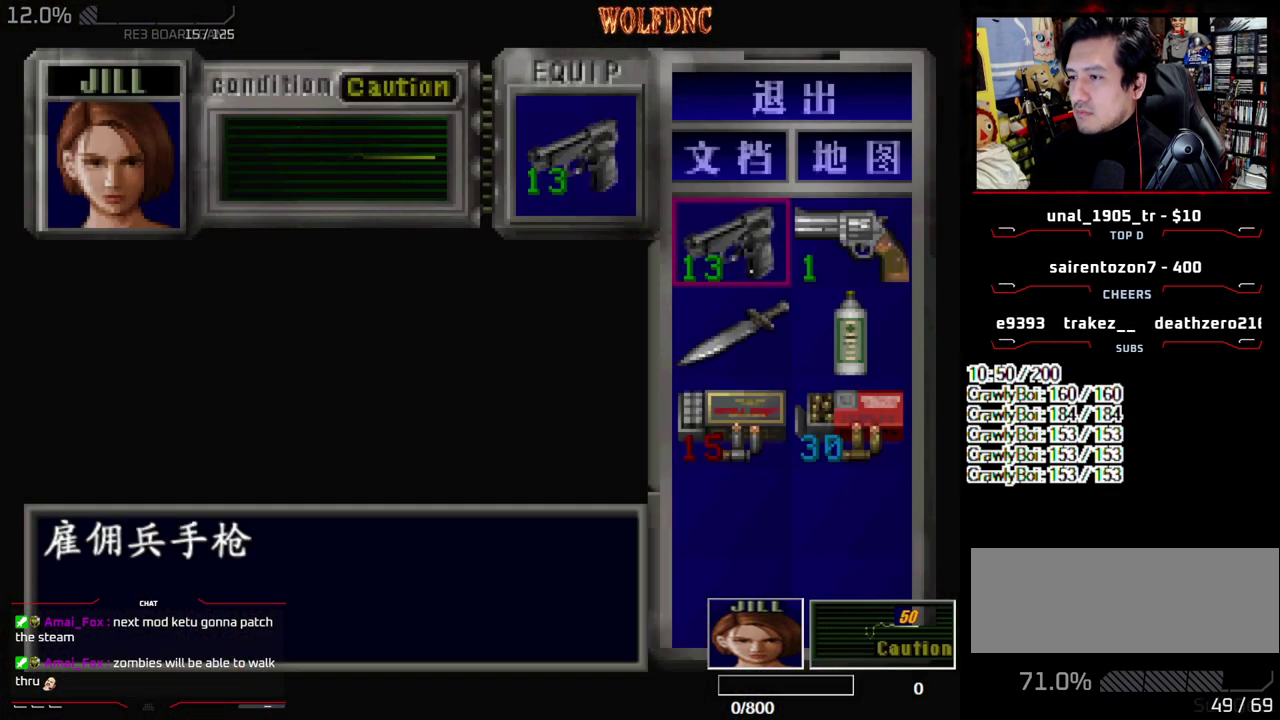
{"buttons": ["CROSS", "R1"], "events": [[100, "SQUARE", "down"], [200, "R1", "down"], [200, "SQUARE", "up"], [333, "CROSS", "down"]]}
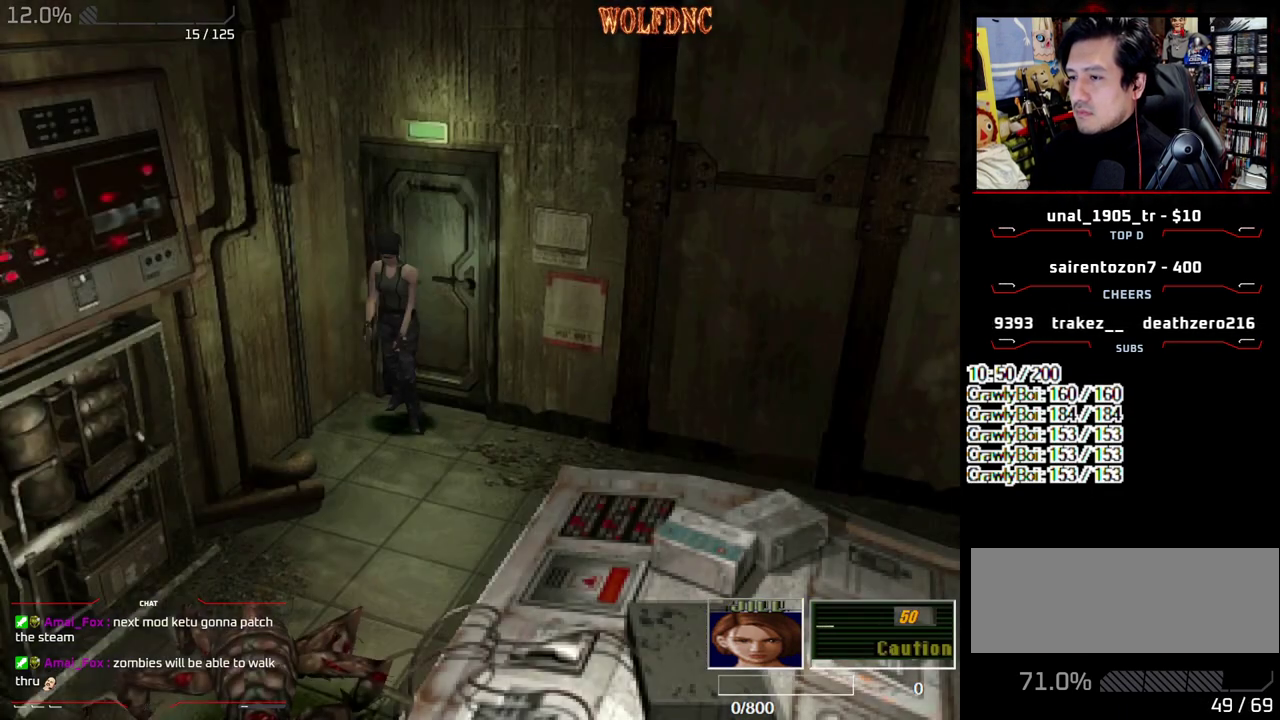
{"buttons": ["CROSS", "R1"], "events": []}
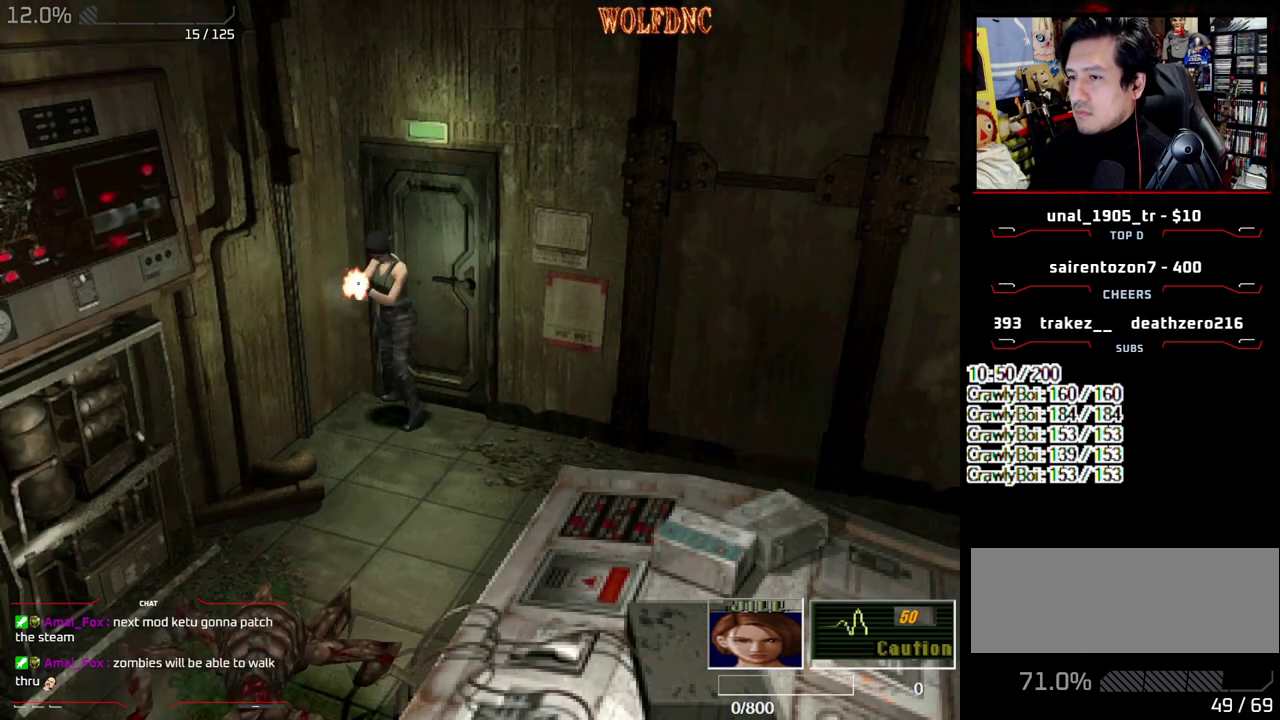
{"buttons": ["CROSS", "R1"], "events": []}
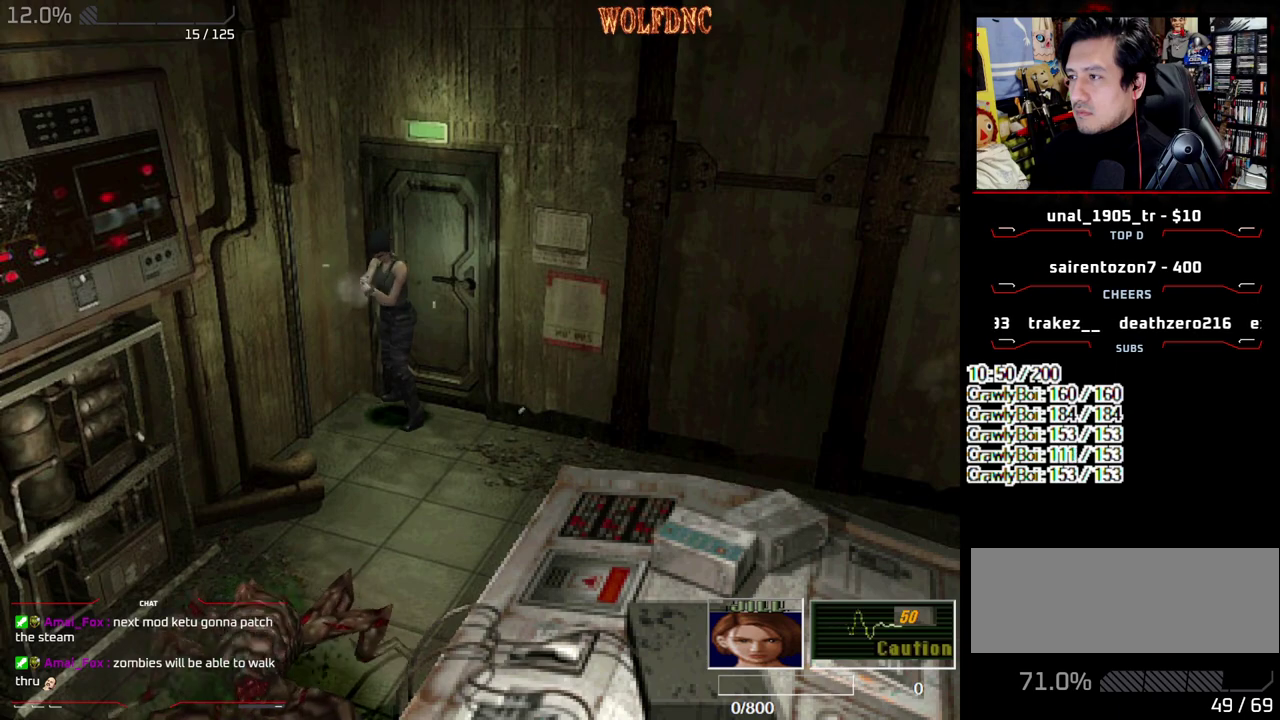
{"buttons": ["CROSS", "R1"], "events": []}
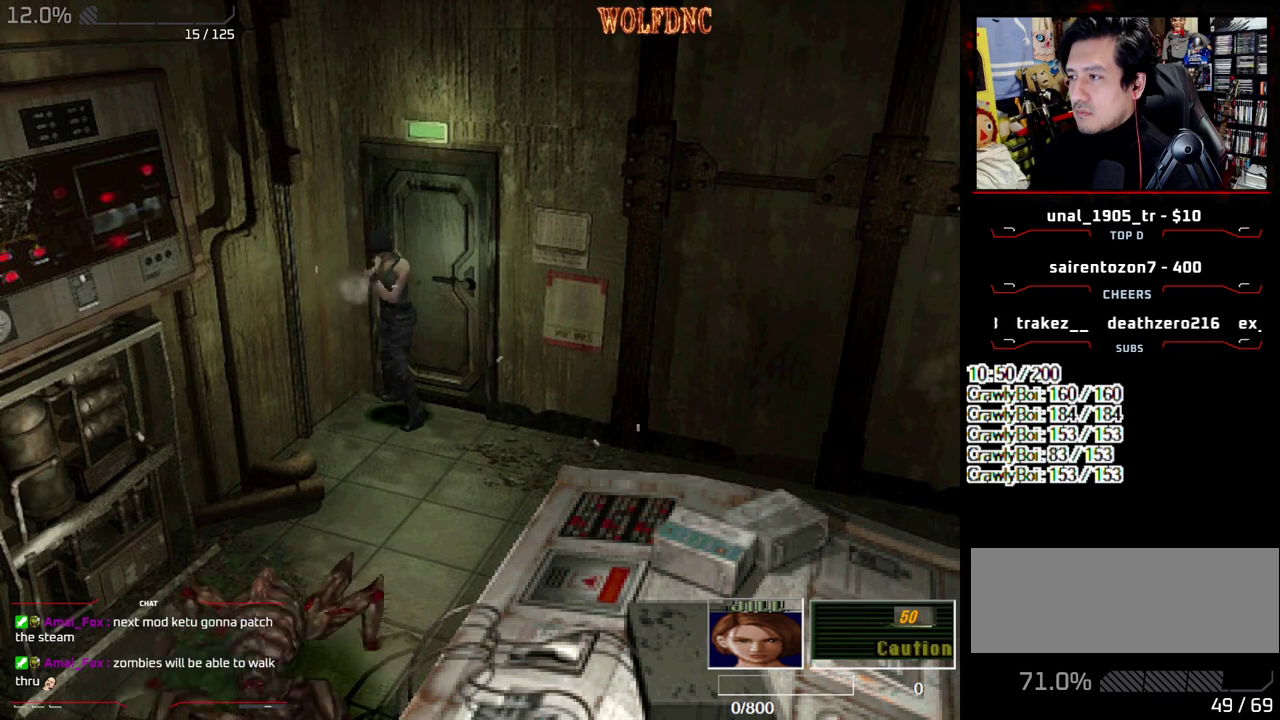
{"buttons": ["CROSS", "R1"], "events": []}
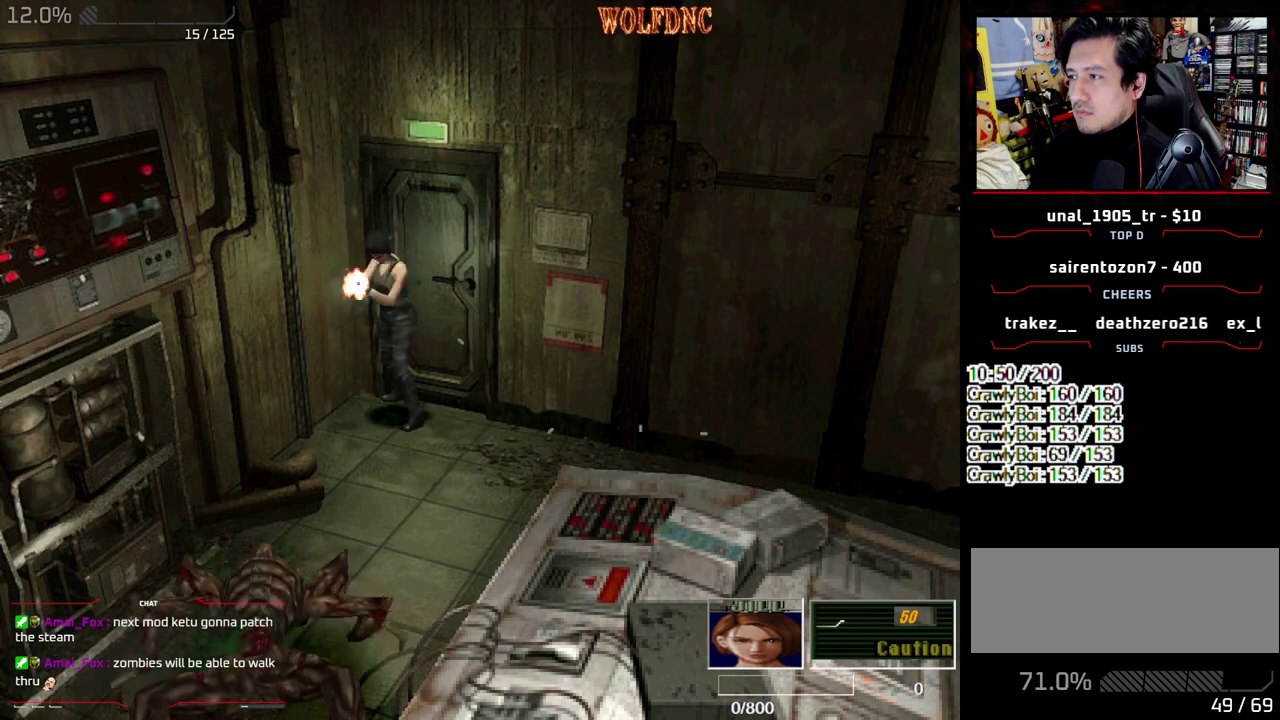
{"buttons": ["CROSS", "R1"], "events": []}
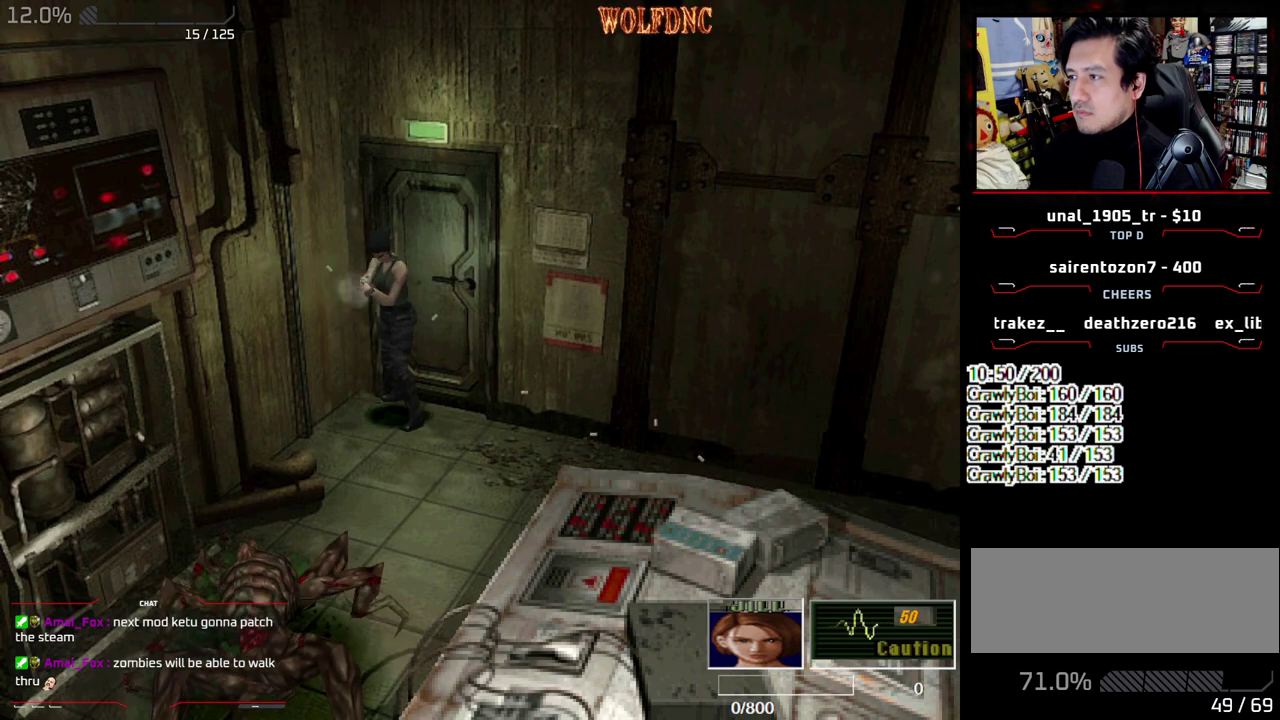
{"buttons": ["CROSS", "R1"], "events": []}
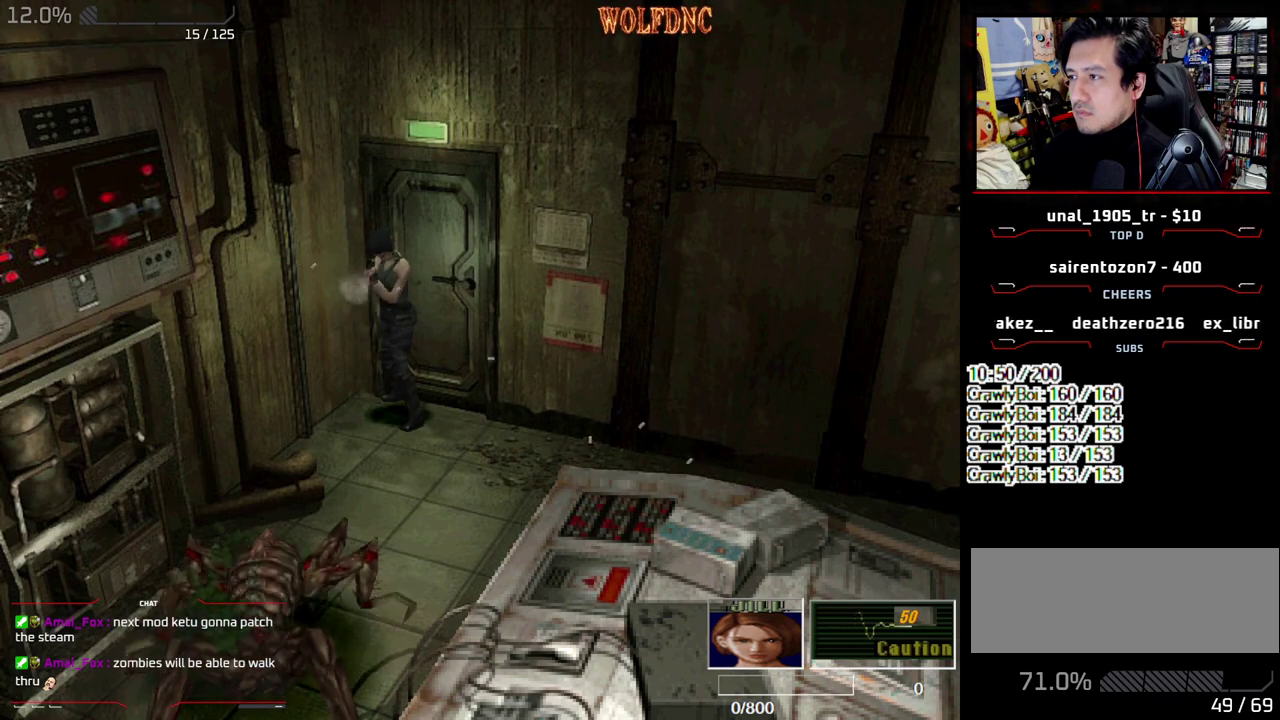
{"buttons": ["R1"], "events": [[400, "CROSS", "up"]]}
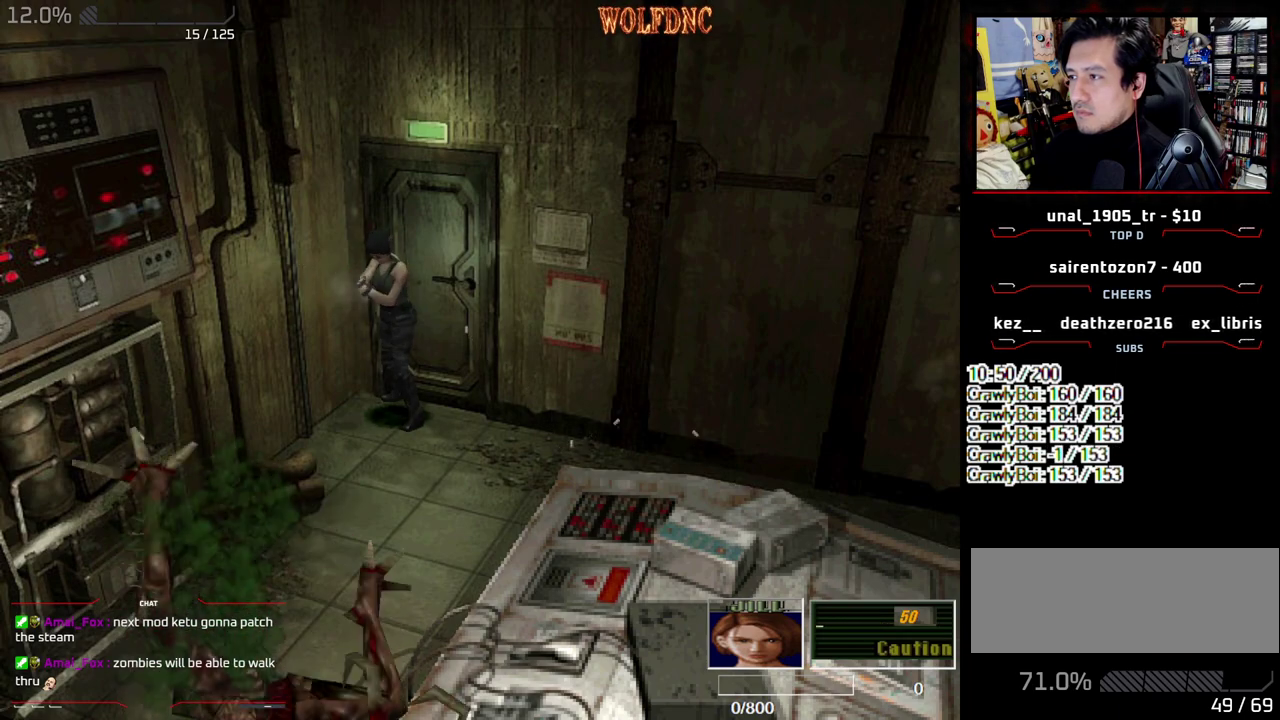
{"buttons": ["DPAD_LEFT"], "events": [[267, "DPAD_LEFT", "down"], [267, "R1", "up"]]}
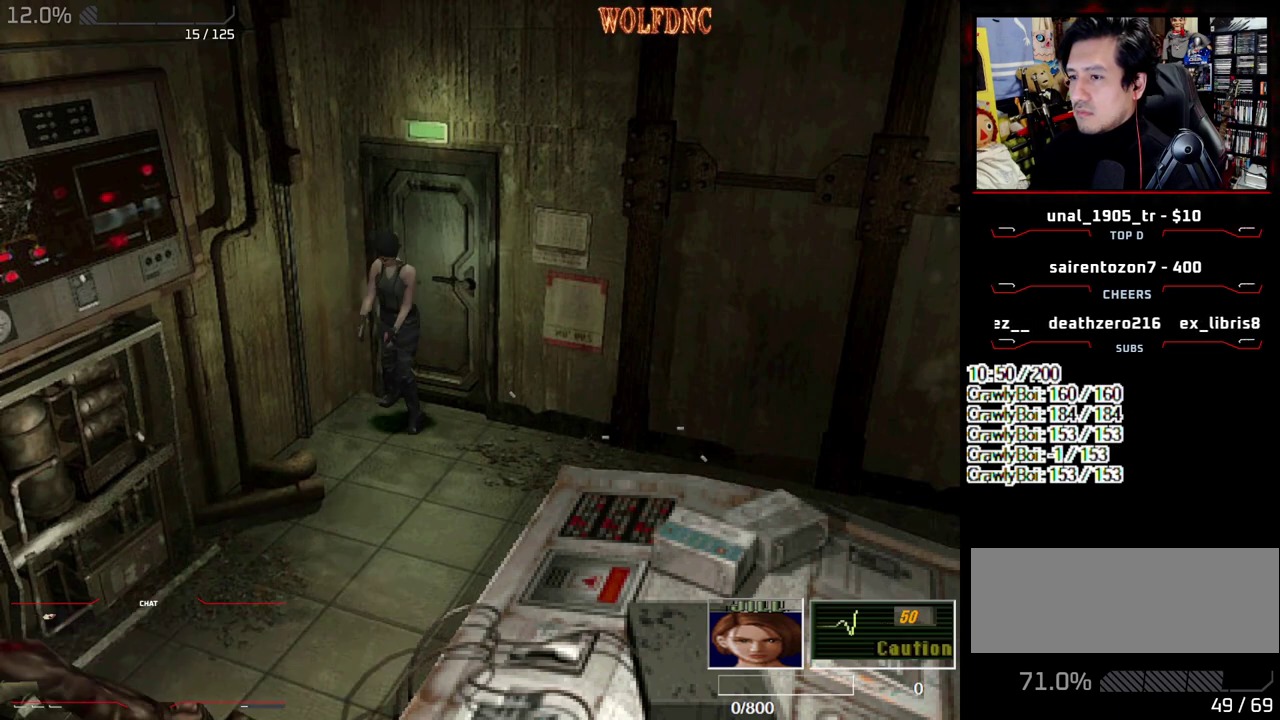
{"buttons": ["DPAD_LEFT"], "events": []}
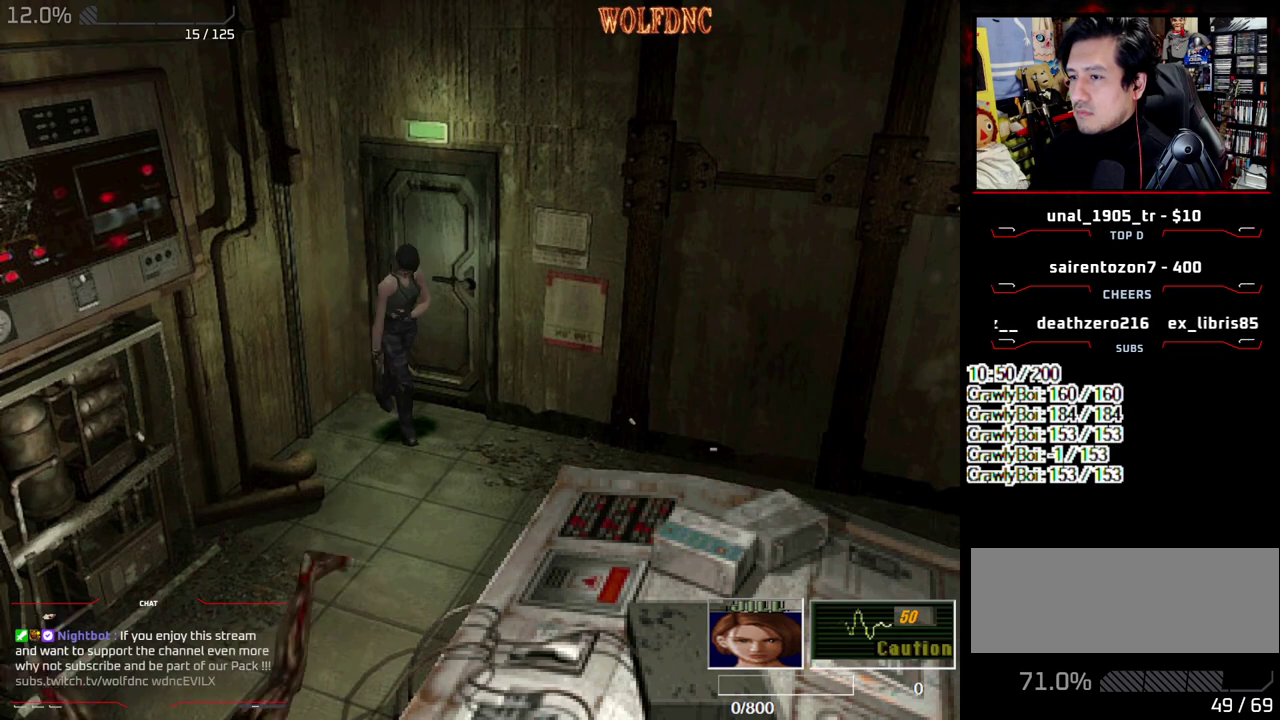
{"buttons": ["SQUARE", "DPAD_UP"], "events": [[167, "DPAD_UP", "down"], [167, "SQUARE", "down"], [450, "DPAD_LEFT", "up"]]}
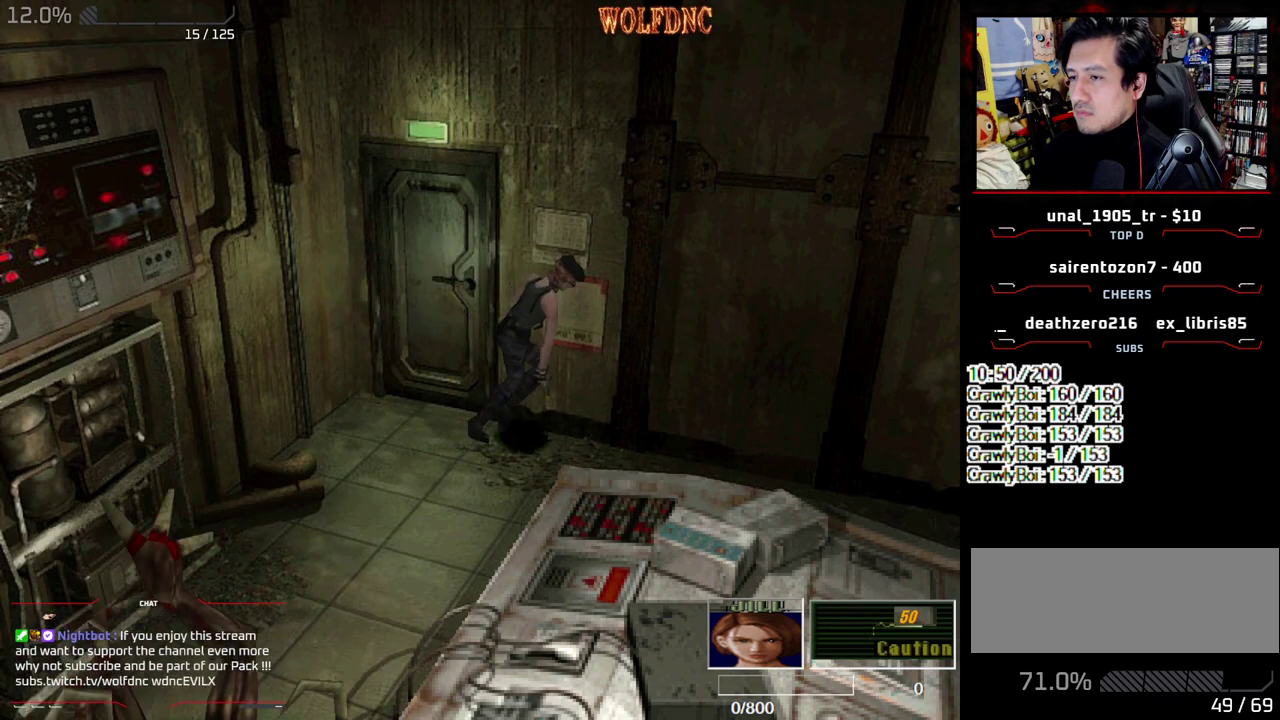
{"buttons": [], "events": [[33, "DPAD_RIGHT", "down"], [183, "CIRCLE", "down"], [267, "CIRCLE", "up"], [267, "DPAD_RIGHT", "up"], [267, "DPAD_UP", "up"], [317, "CIRCLE", "down"], [317, "SQUARE", "up"], [417, "CIRCLE", "up"]]}
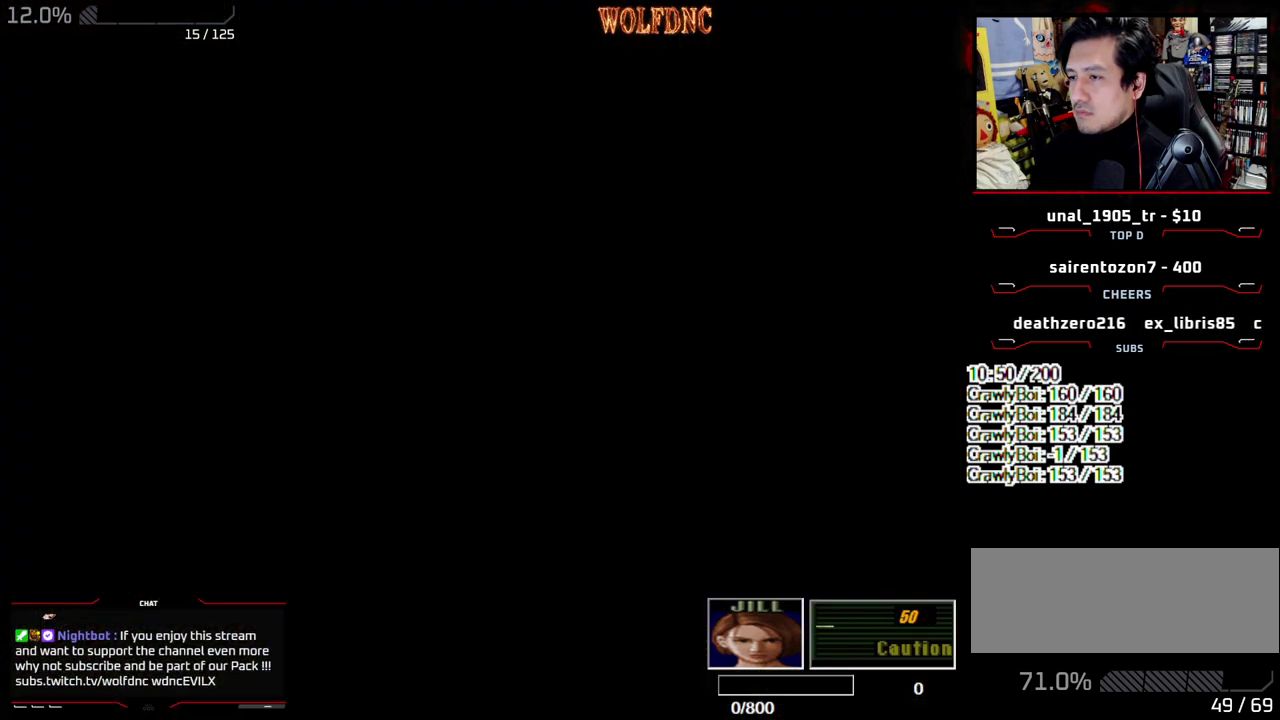
{"buttons": ["CROSS"], "events": [[200, "CROSS", "down"], [333, "CROSS", "up"], [333, "DPAD_DOWN", "down"], [433, "CROSS", "down"], [433, "DPAD_DOWN", "up"]]}
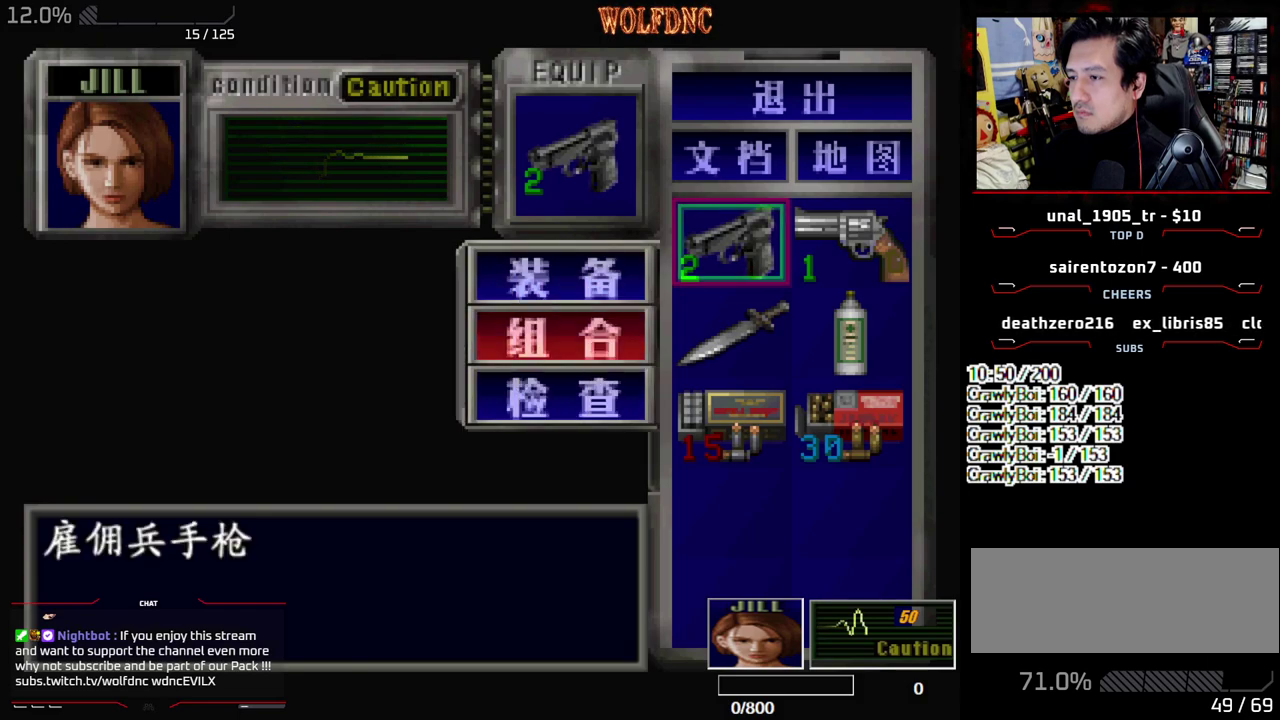
{"buttons": [], "events": [[17, "CROSS", "up"], [17, "DPAD_DOWN", "down"], [217, "DPAD_RIGHT", "down"], [250, "CROSS", "down"], [300, "DPAD_DOWN", "up"], [350, "DPAD_RIGHT", "up"], [400, "CROSS", "up"]]}
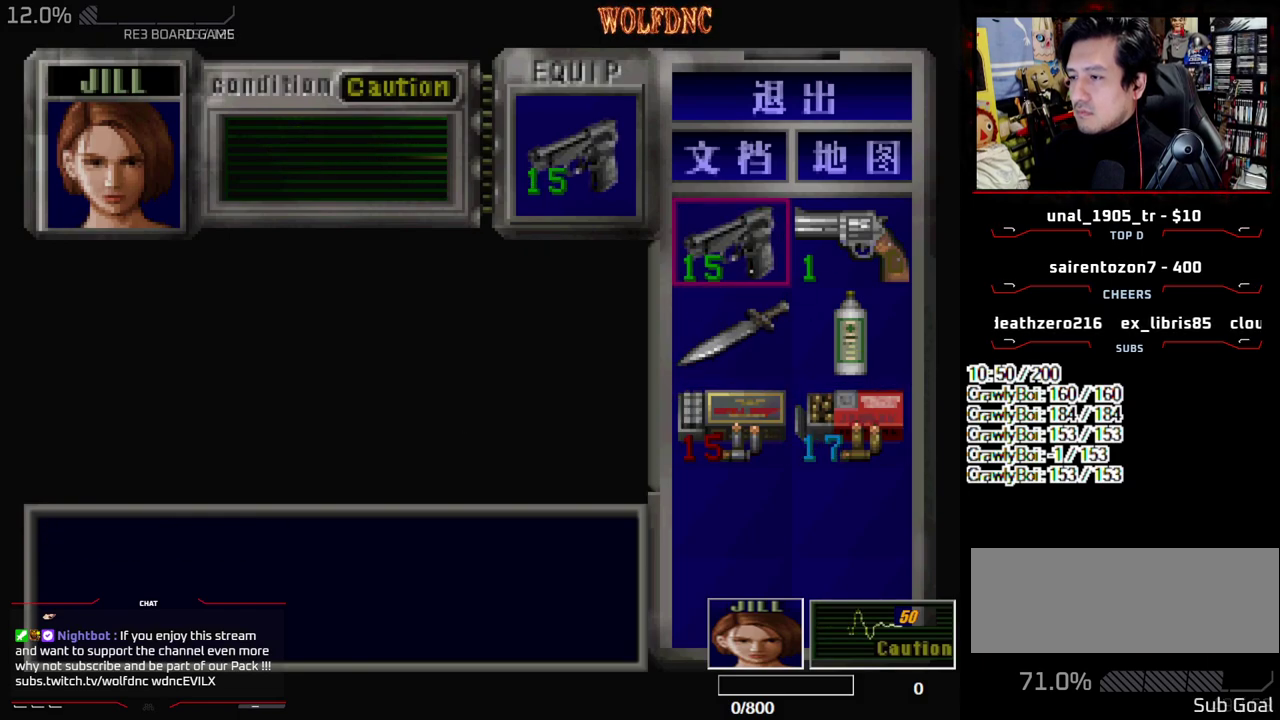
{"buttons": ["R1", "DPAD_UP"], "events": [[117, "SQUARE", "down"], [233, "SQUARE", "up"], [267, "DPAD_UP", "down"], [317, "DPAD_LEFT", "down"], [317, "SQUARE", "down"], [417, "R1", "down"], [467, "DPAD_LEFT", "up"], [467, "SQUARE", "up"]]}